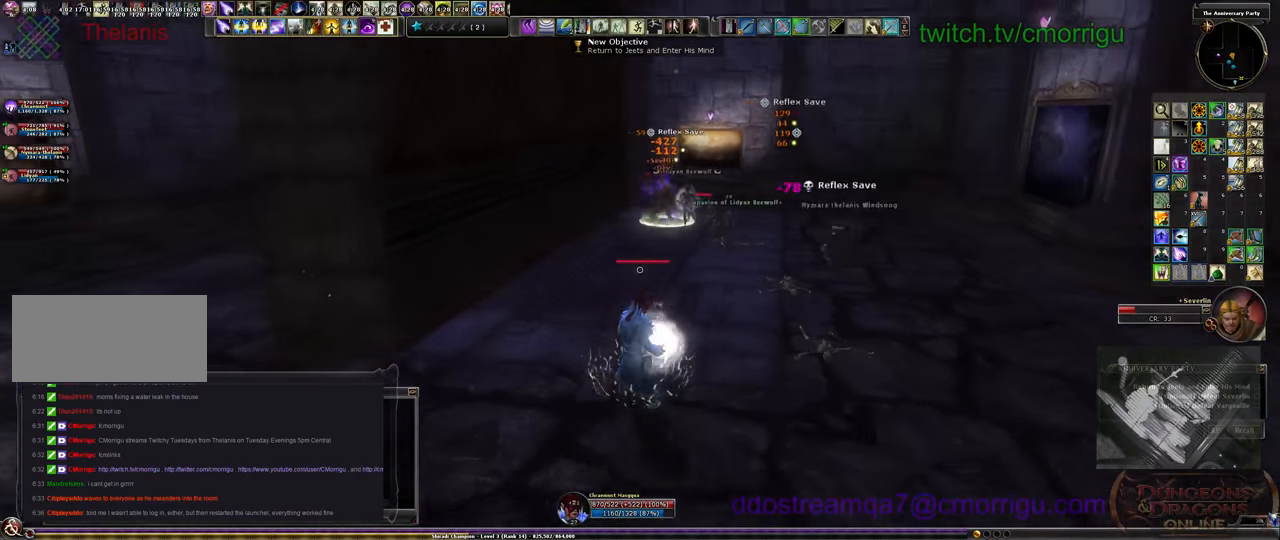
Gameplay with keyboard; each line is a JSON object with the keys held at the frame after it. "events" lists presses ("down") and releases ("up") of ".", "/", "0", "1", "2", "3", "4", "5", "6", "7", "8", "9", "a", "b", "backslash", "backspace", "c", "caps_lock", "comma", "ctrl_l", "ctrl_r", "d", "e", "equals", "escape", "f", "f1", "f10", "f11", "f12", "f2", "f3", "f4", "f5", "f6", "f7", "f8", "f9", "g", "h", "i", "j", "k", "l", "lbracket", "m", "minus", "n", "o", "p", "q", "quote", "r", "rbracket", "return", "s", "semicolon", "shift_l", "shift_r", "space", "t", "tab", "tilde", "u", "v", "w", "x", "y" and "z" between this image and that frame as [ms after this image, input, new state], when the widget could be followed in between. No other keys are recorded. Mouse input is not recorded.
{"keys": ["s"], "events": []}
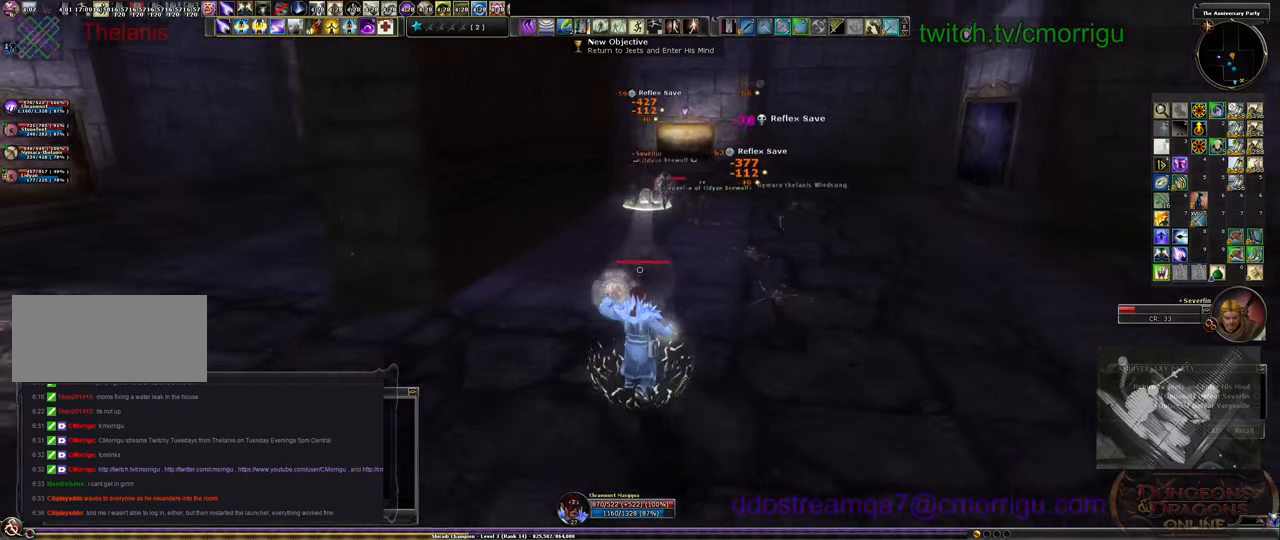
{"keys": [], "events": [[266, "s", "up"]]}
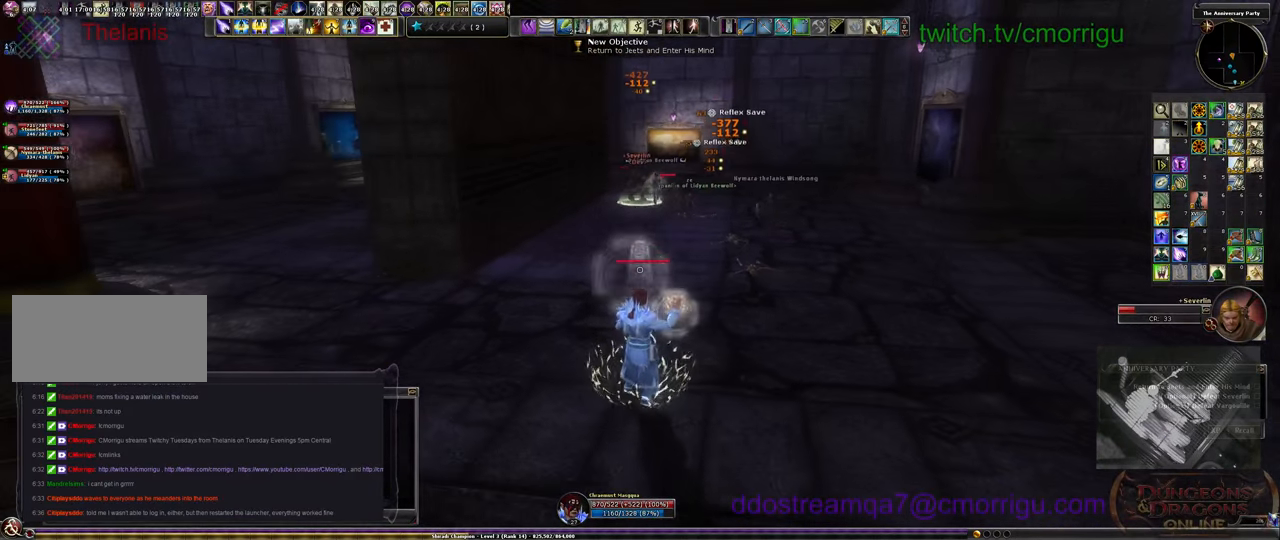
{"keys": [], "events": []}
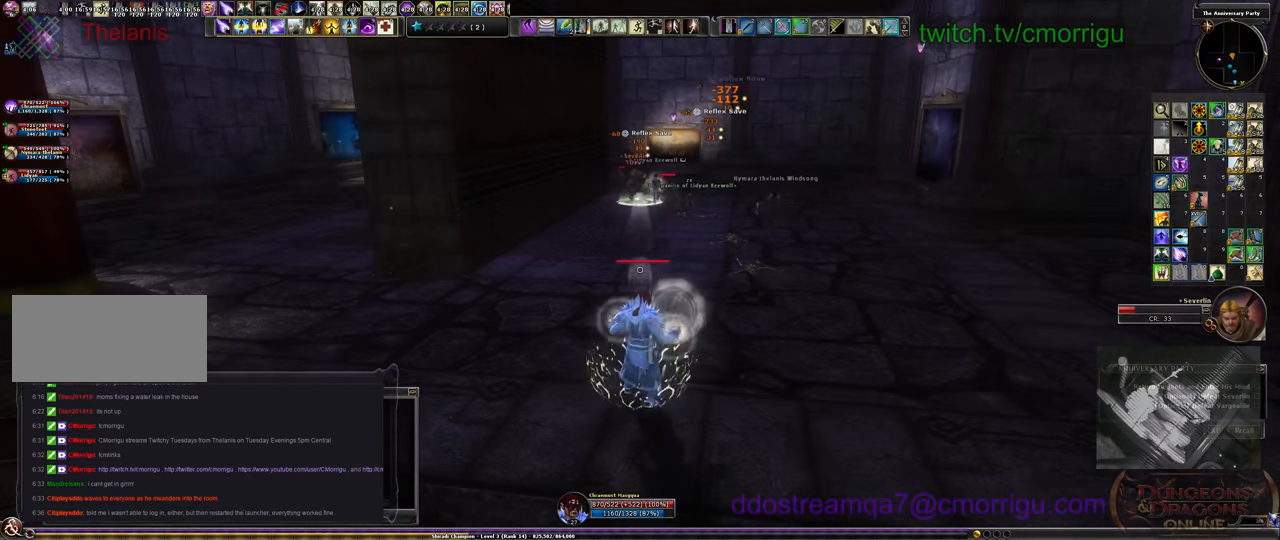
{"keys": ["w"], "events": [[366, "w", "down"]]}
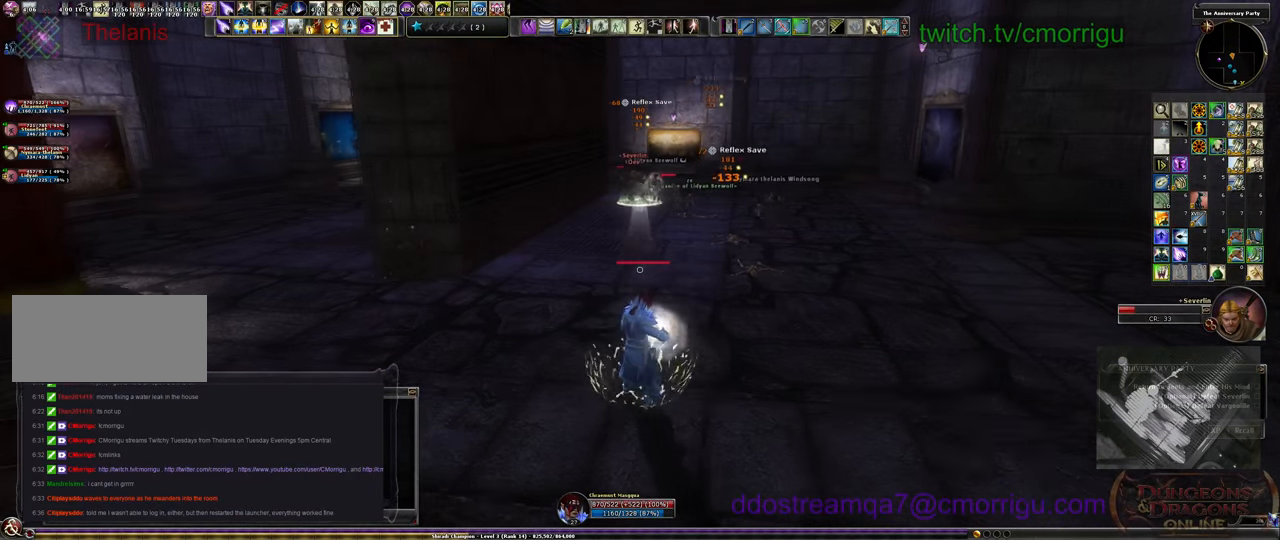
{"keys": [], "events": [[166, "w", "up"]]}
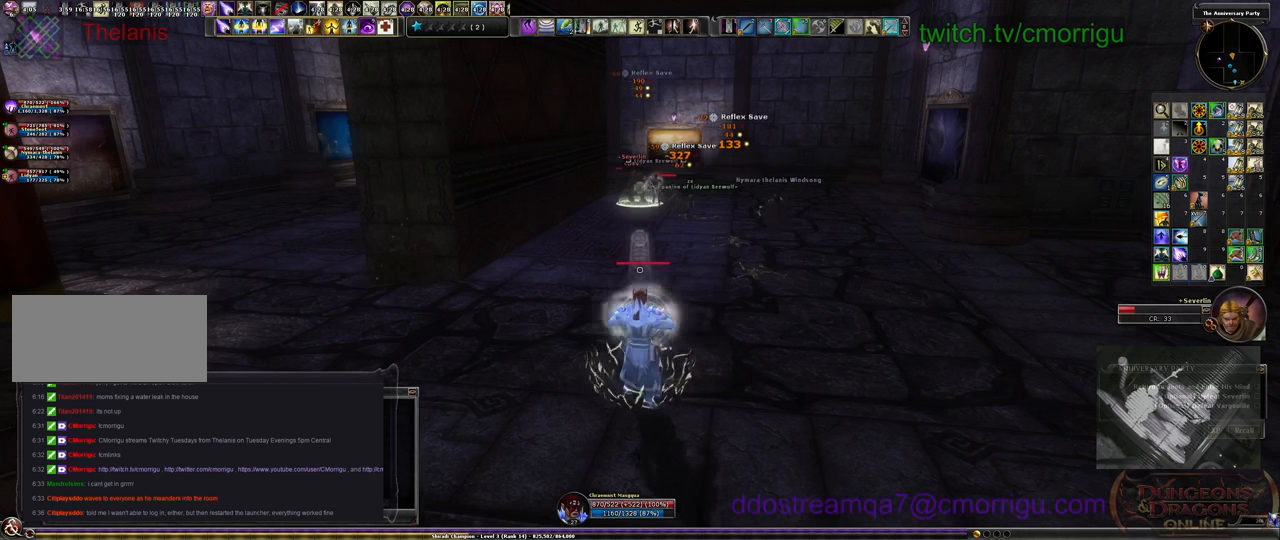
{"keys": [], "events": []}
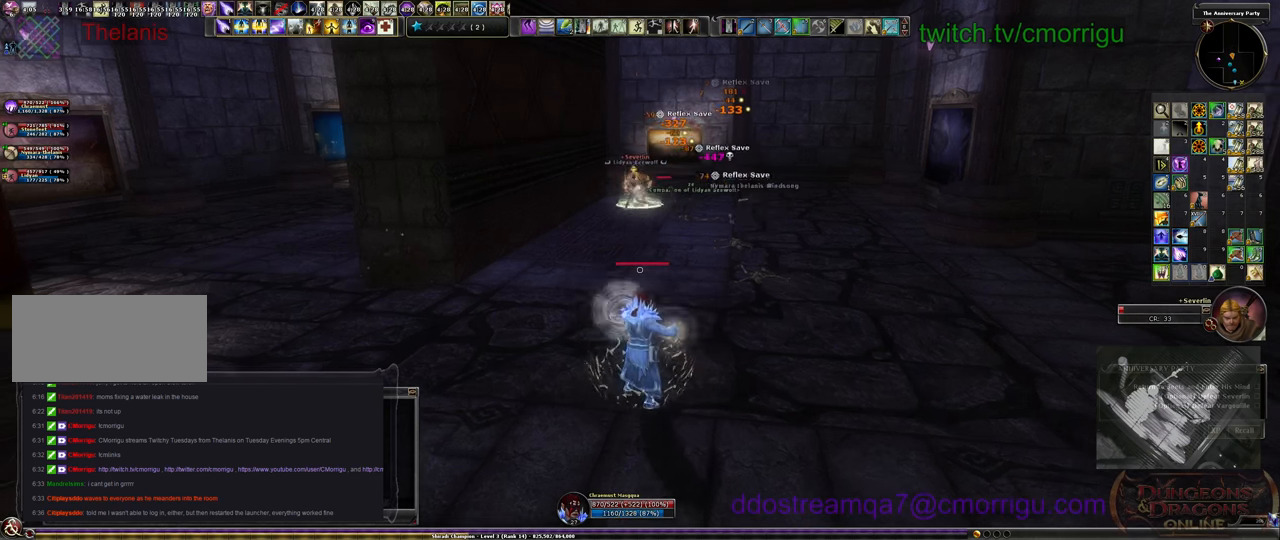
{"keys": [], "events": []}
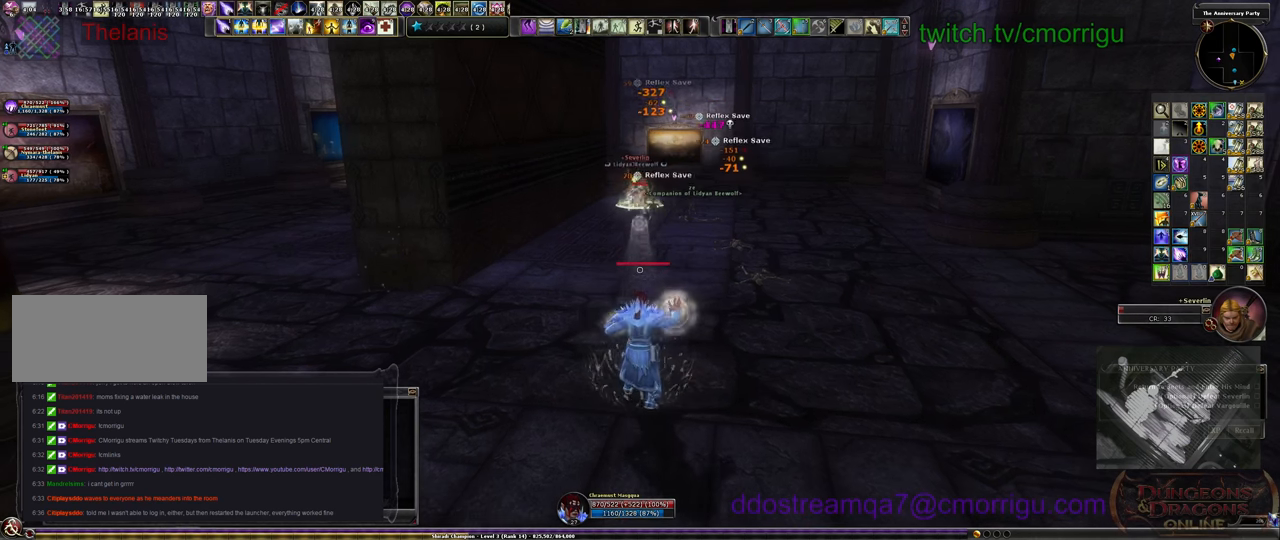
{"keys": ["s"], "events": [[200, "s", "down"]]}
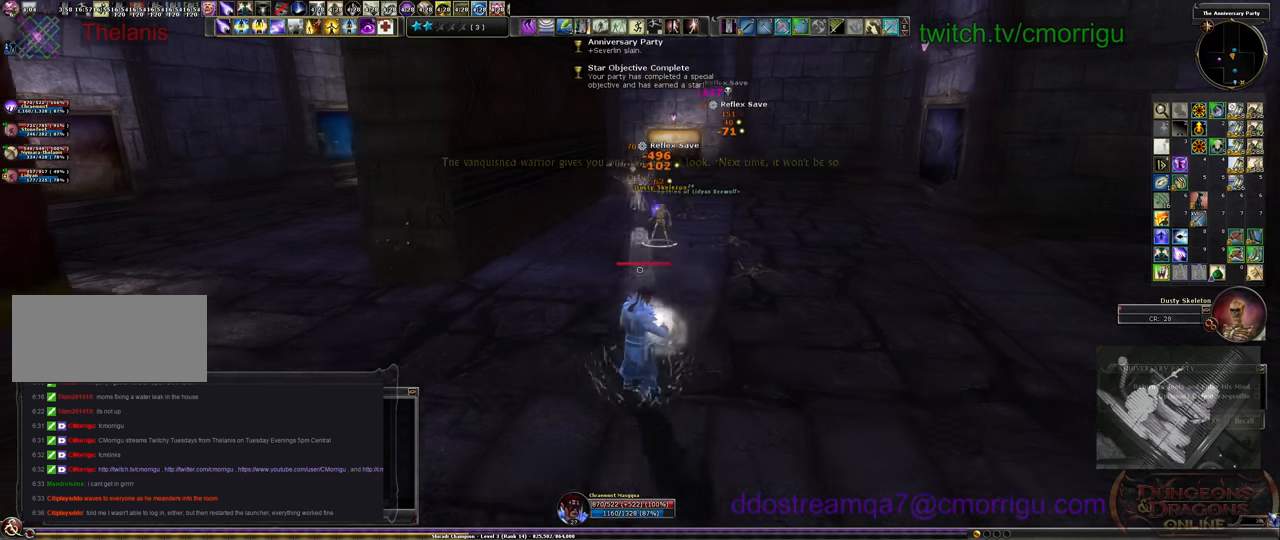
{"keys": [], "events": [[34, "s", "up"]]}
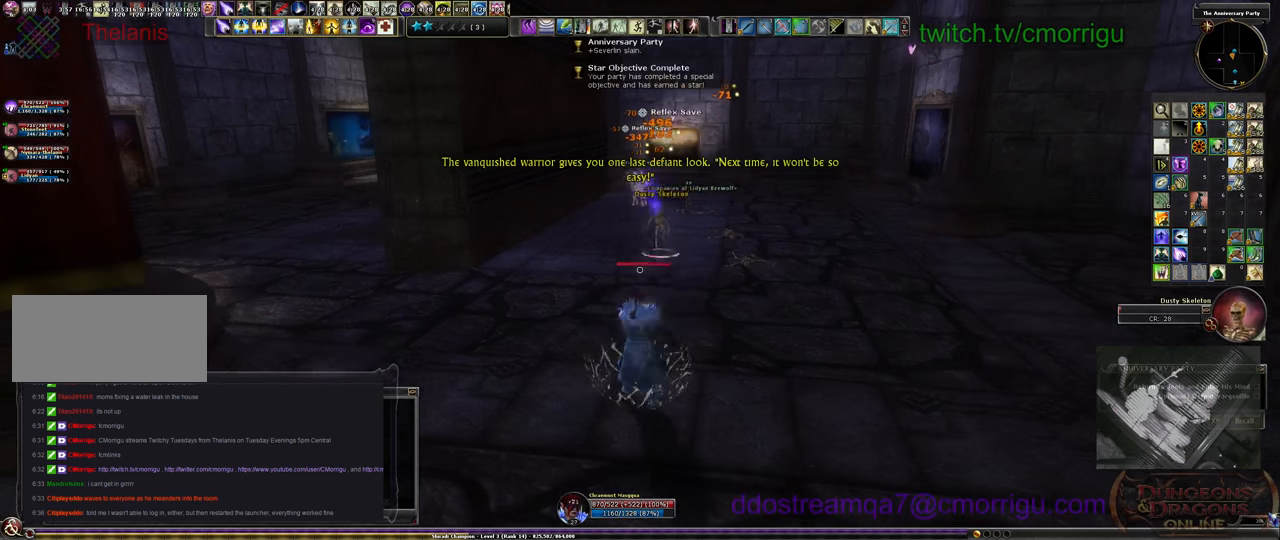
{"keys": ["s"], "events": [[167, "d", "down"], [167, "s", "down"], [434, "d", "up"]]}
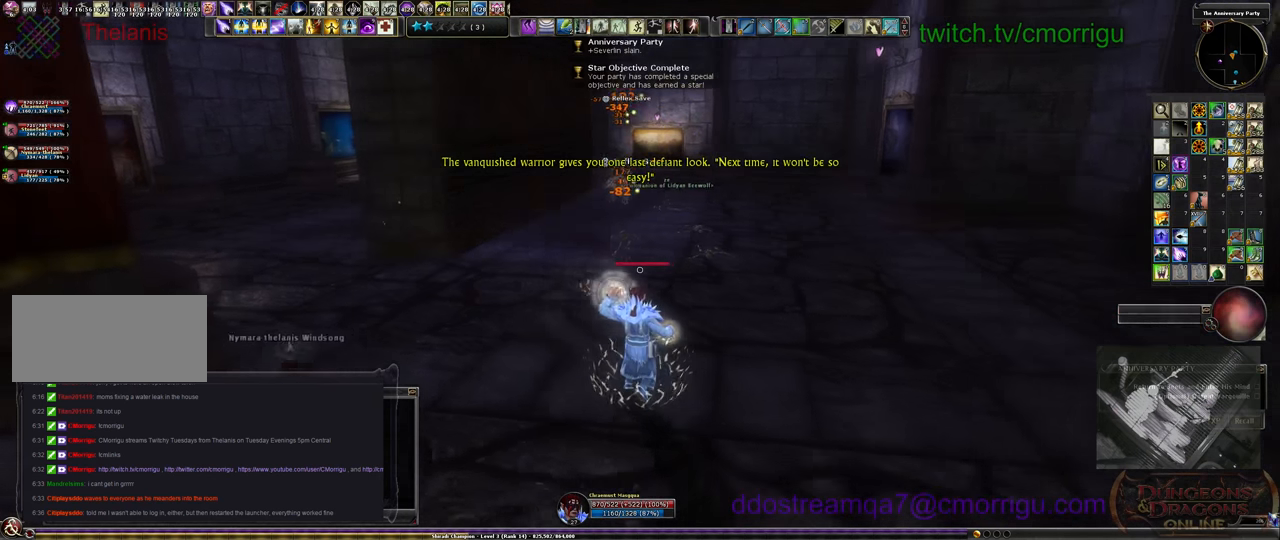
{"keys": ["a", "w"], "events": [[200, "s", "up"], [267, "a", "down"], [434, "w", "down"]]}
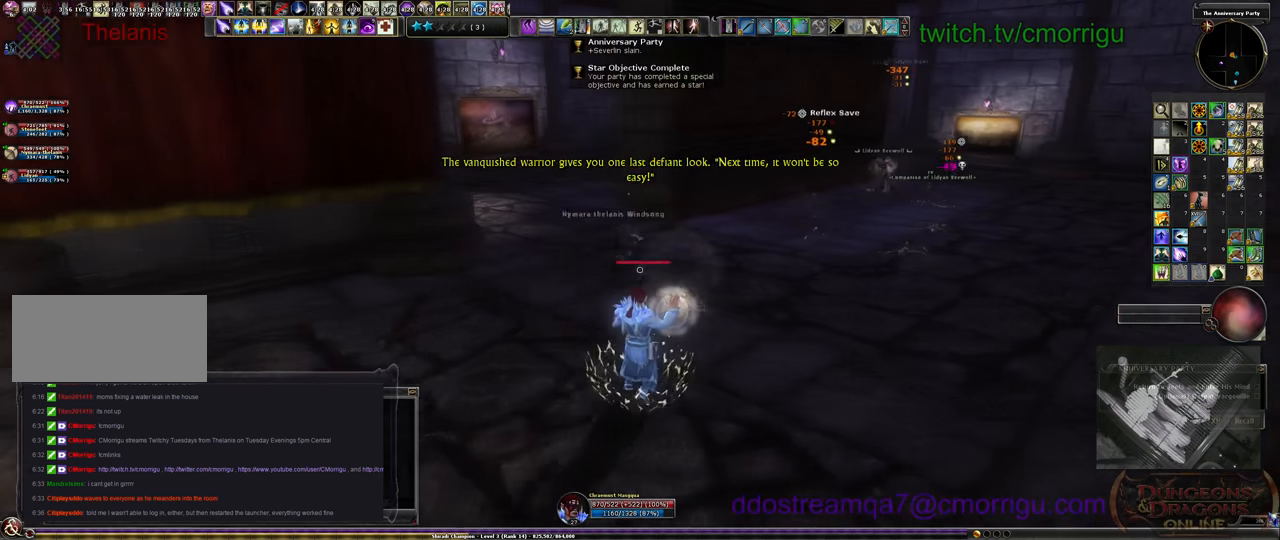
{"keys": ["w"], "events": [[67, "a", "up"]]}
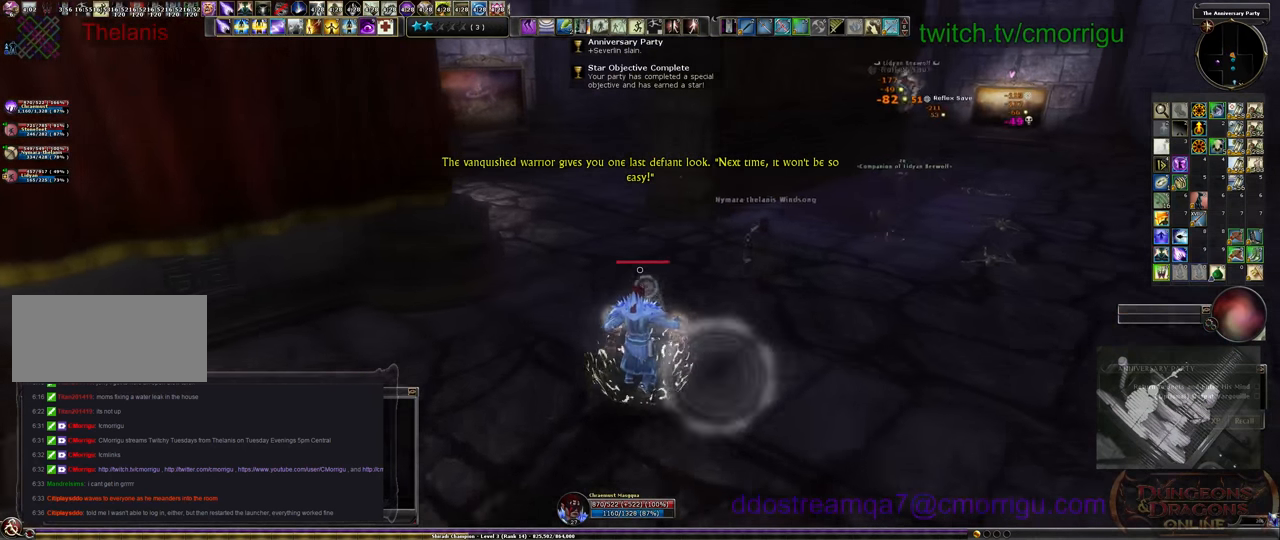
{"keys": ["w"], "events": []}
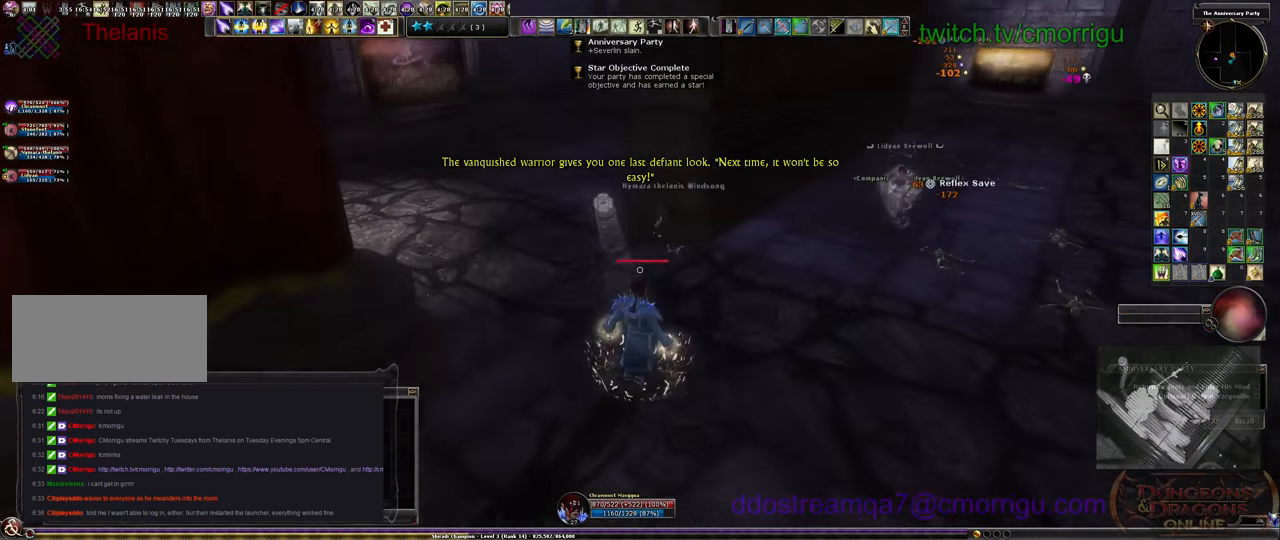
{"keys": [], "events": [[467, "w", "up"]]}
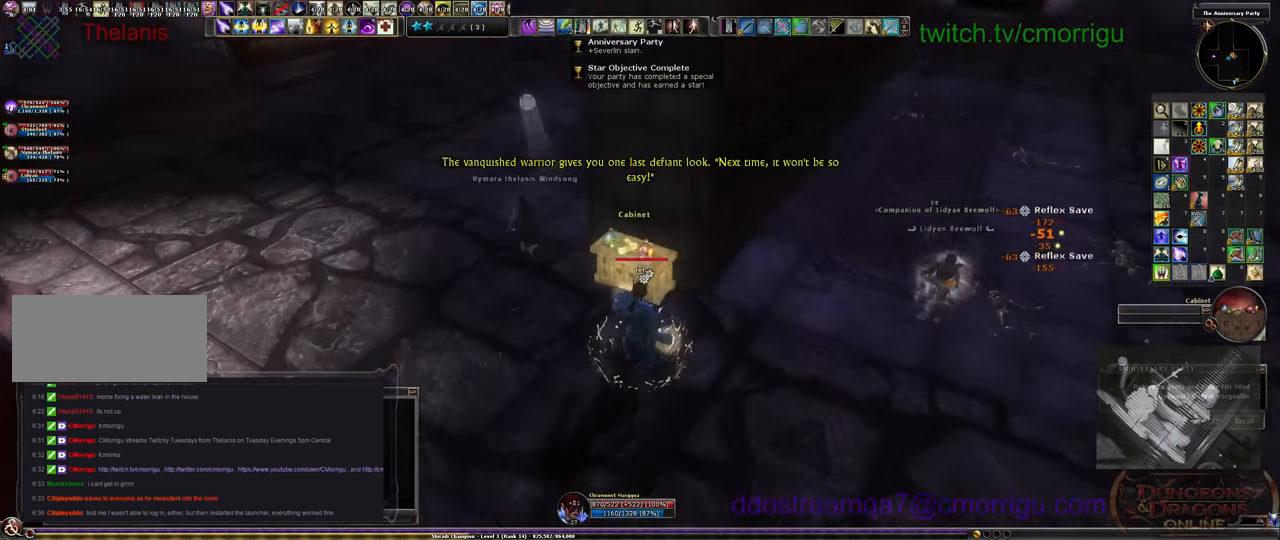
{"keys": ["a"], "events": [[134, "e", "down"], [267, "e", "up"], [467, "a", "down"]]}
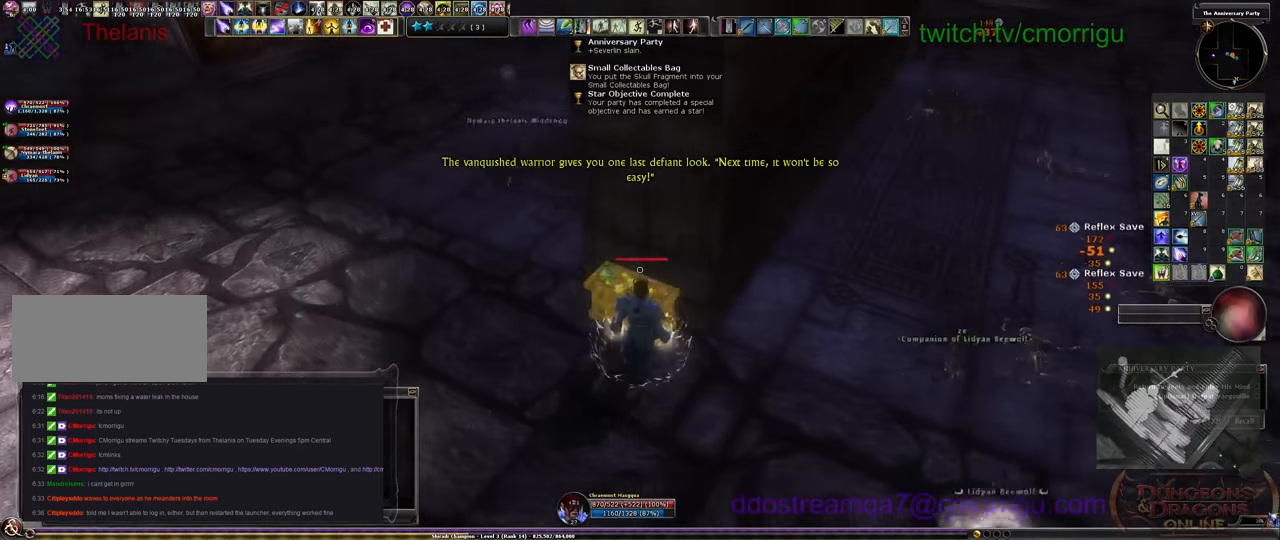
{"keys": ["w"], "events": [[300, "w", "down"], [467, "a", "up"]]}
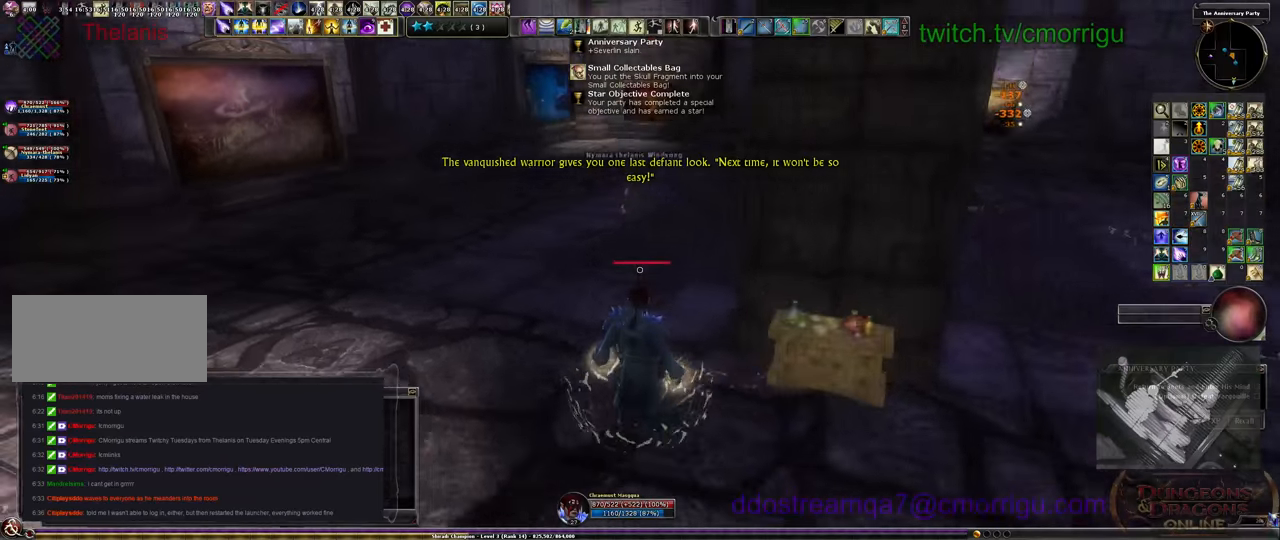
{"keys": ["w"], "events": []}
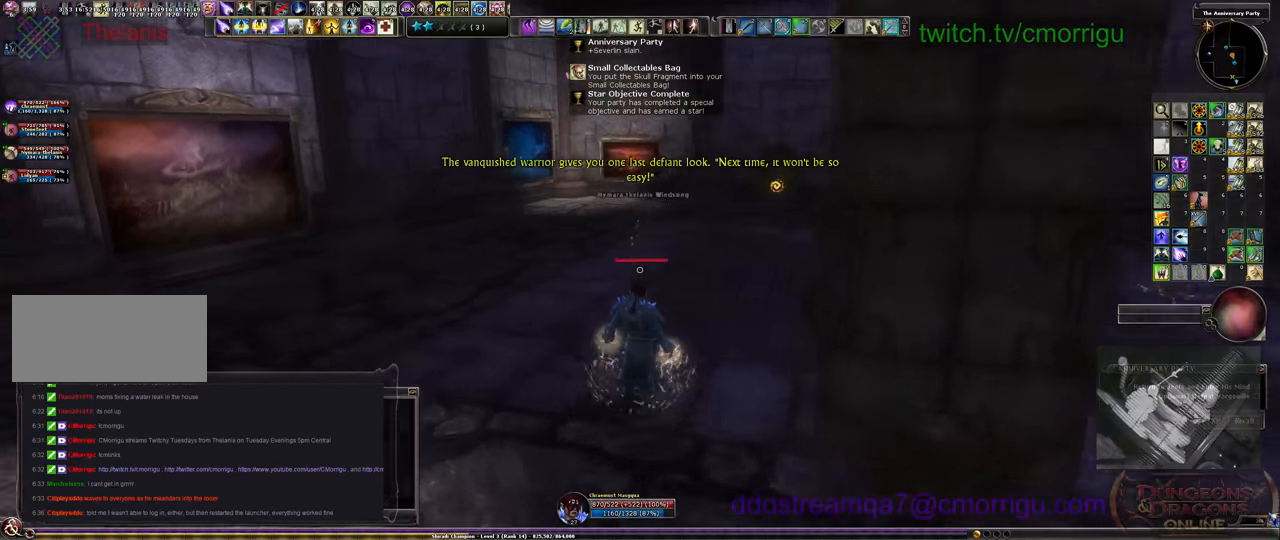
{"keys": ["w"], "events": []}
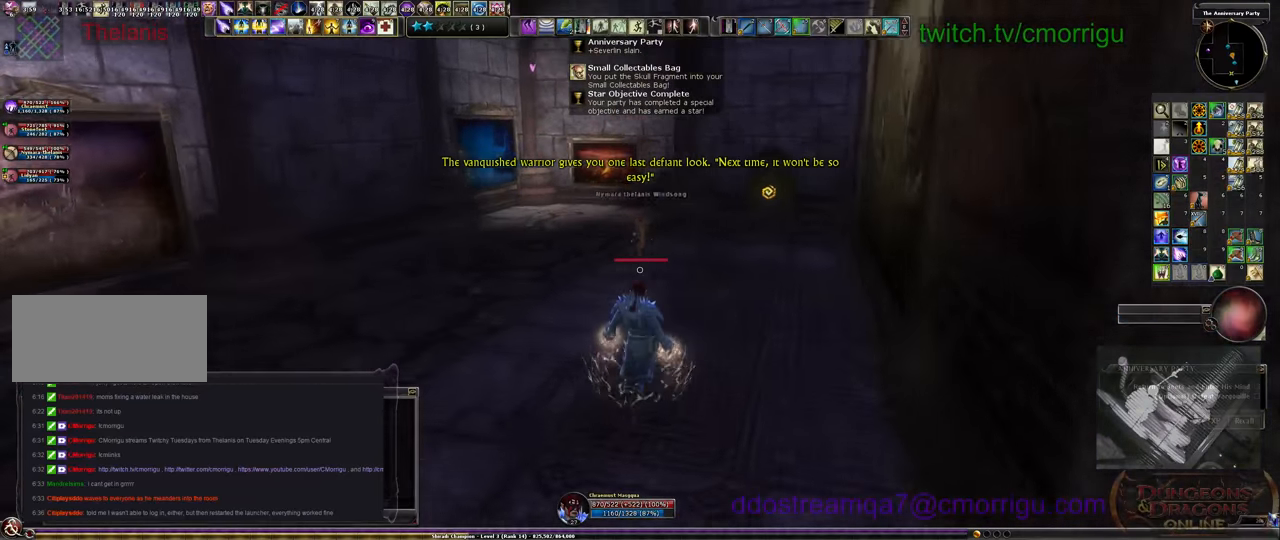
{"keys": ["w"], "events": []}
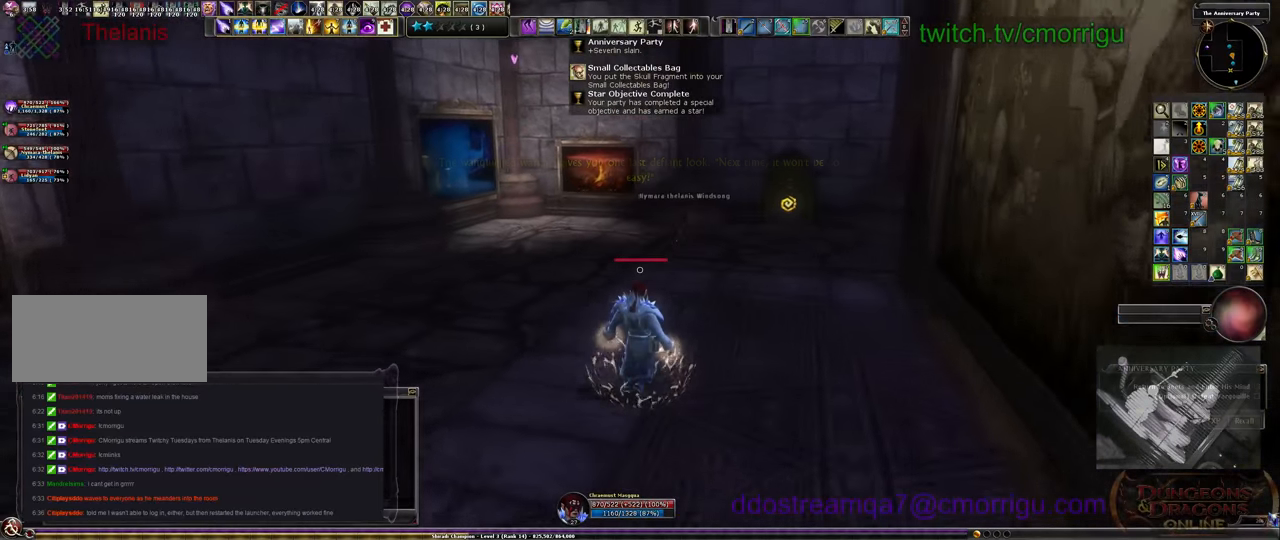
{"keys": ["w"], "events": []}
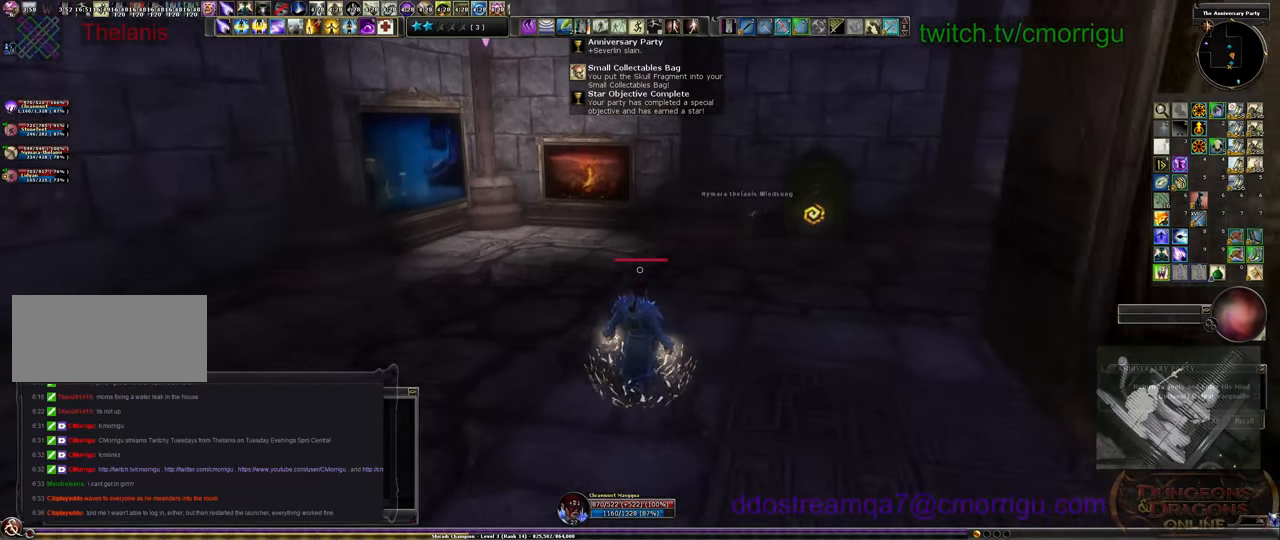
{"keys": ["w"], "events": []}
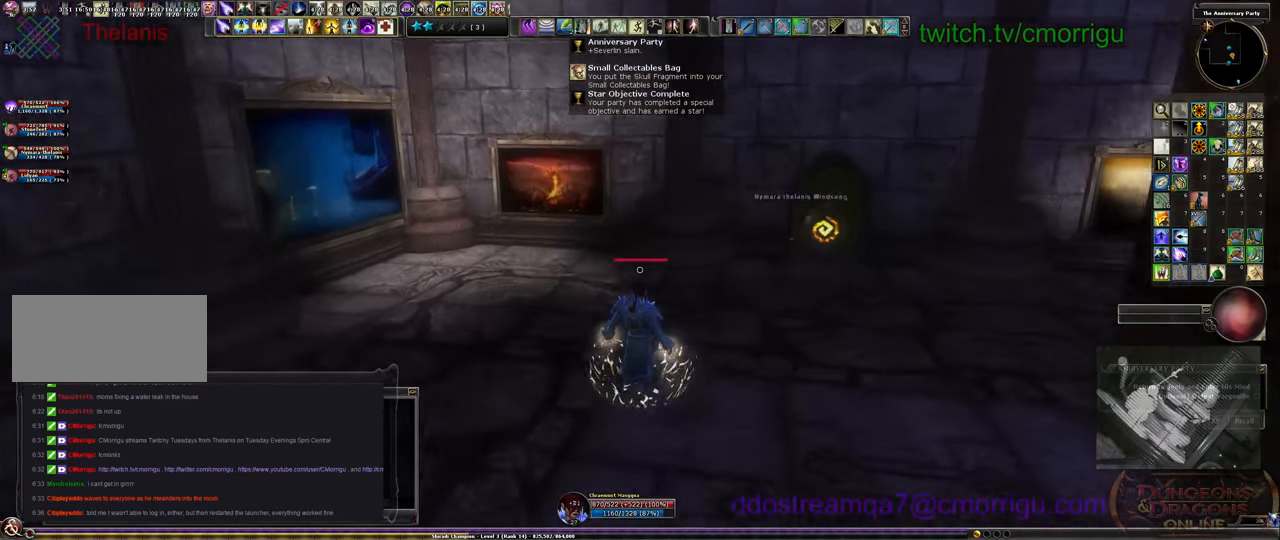
{"keys": ["w"], "events": []}
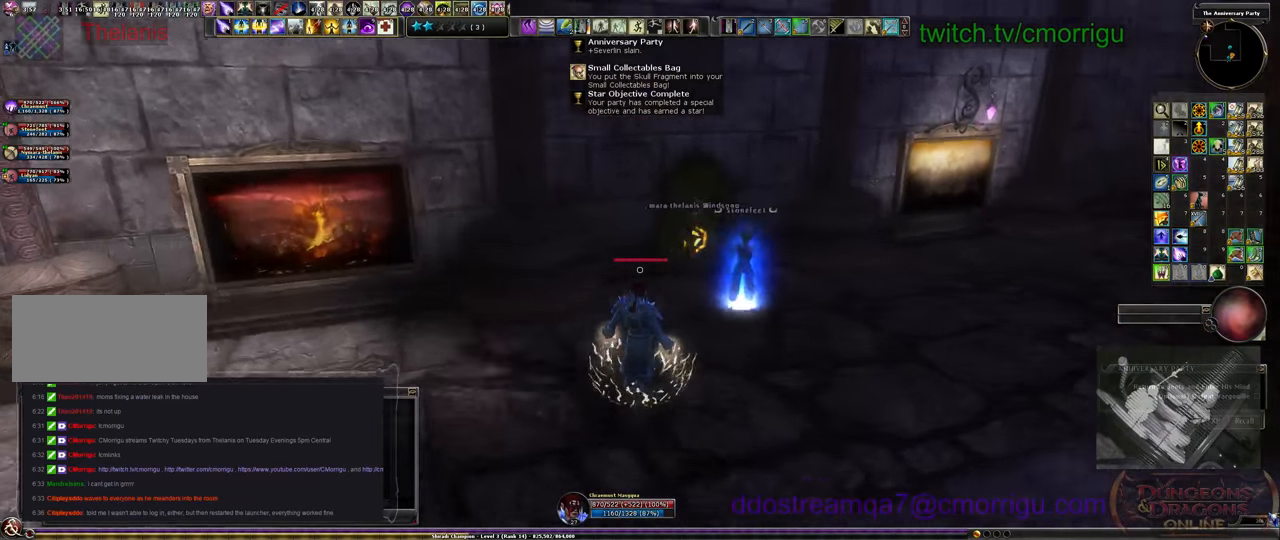
{"keys": [], "events": [[467, "w", "up"]]}
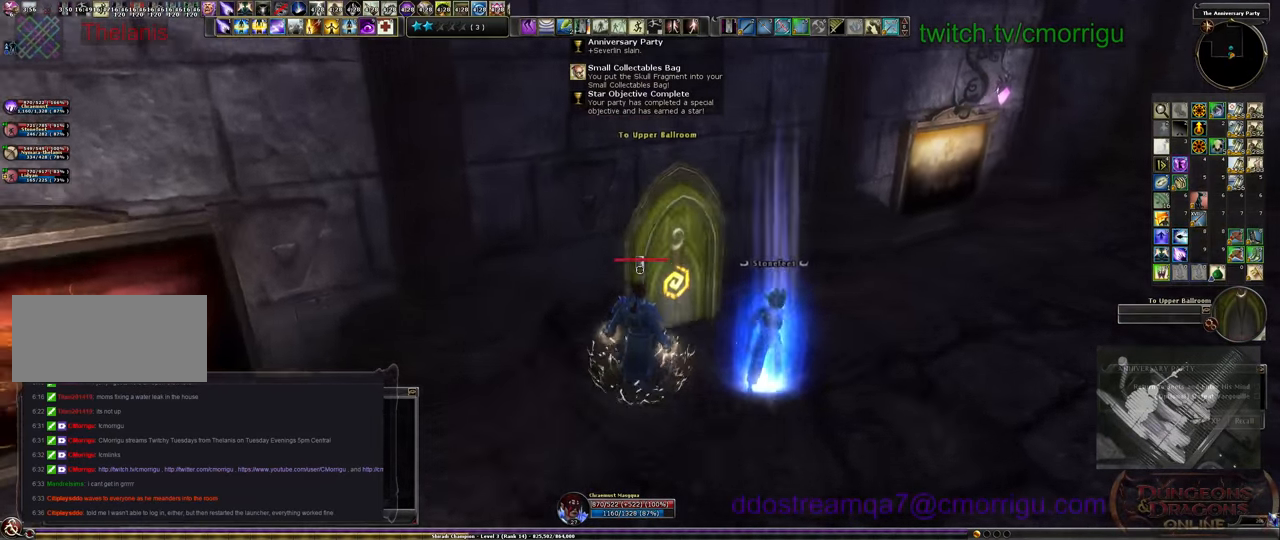
{"keys": [], "events": []}
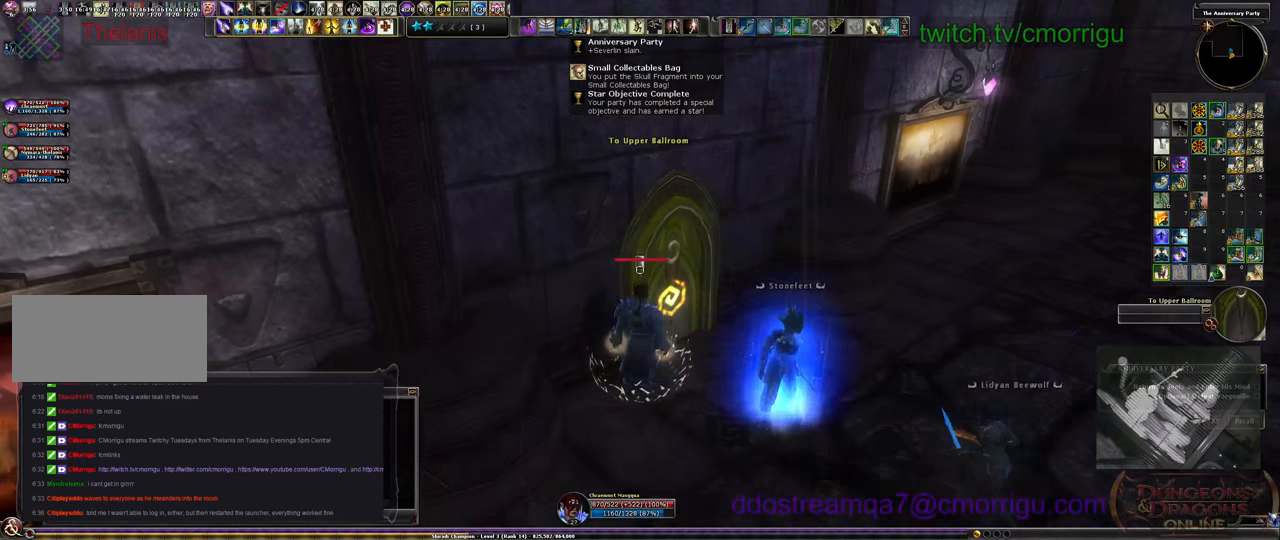
{"keys": [], "events": []}
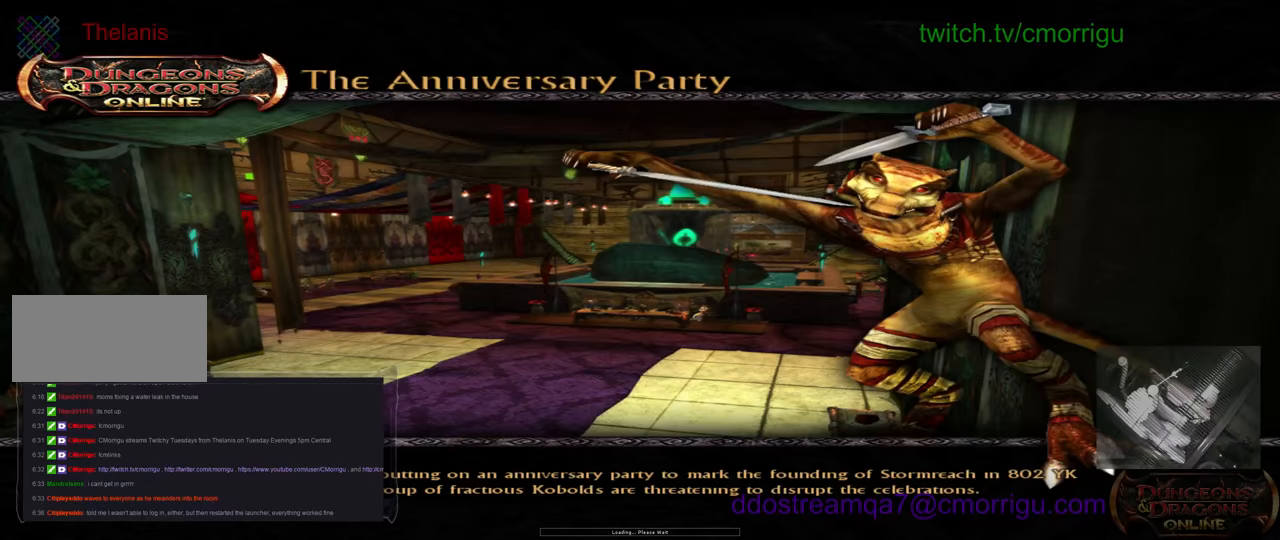
{"keys": [], "events": []}
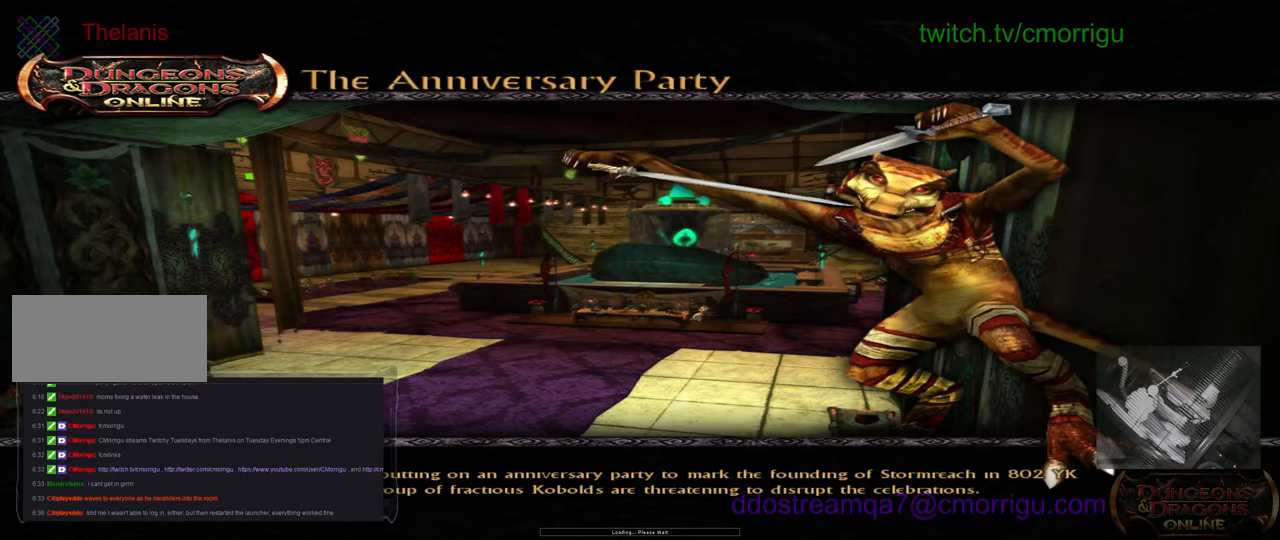
{"keys": [], "events": []}
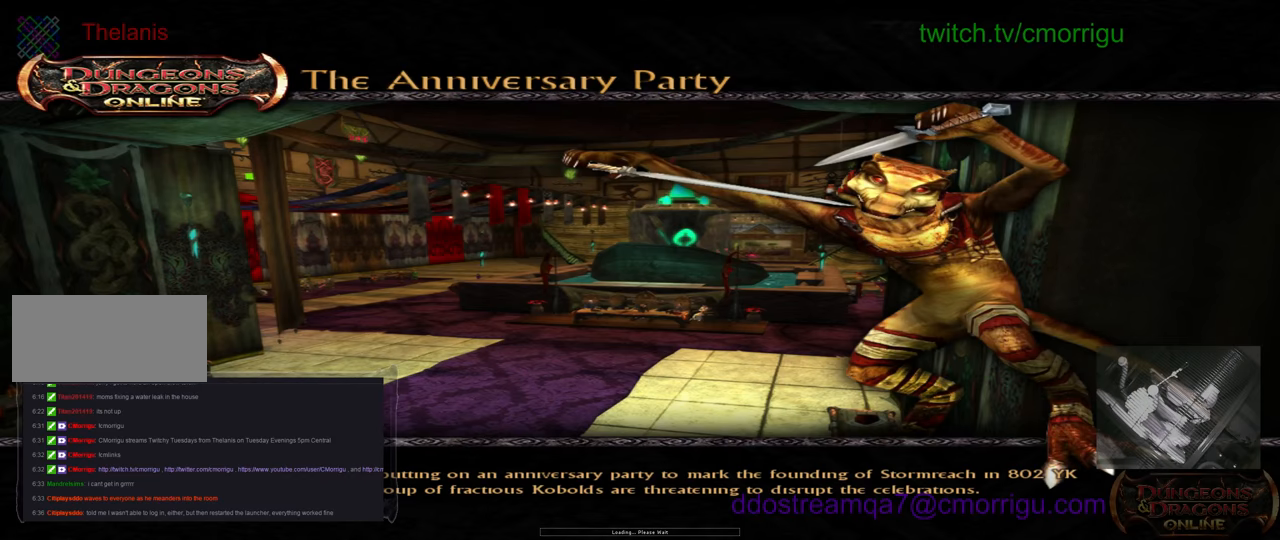
{"keys": [], "events": []}
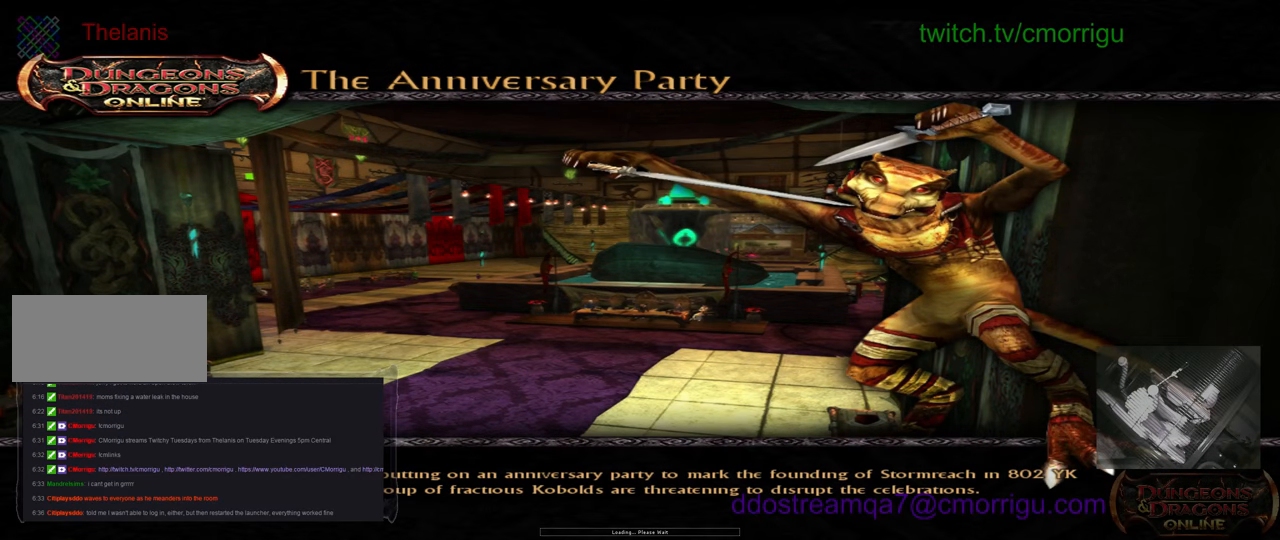
{"keys": [], "events": []}
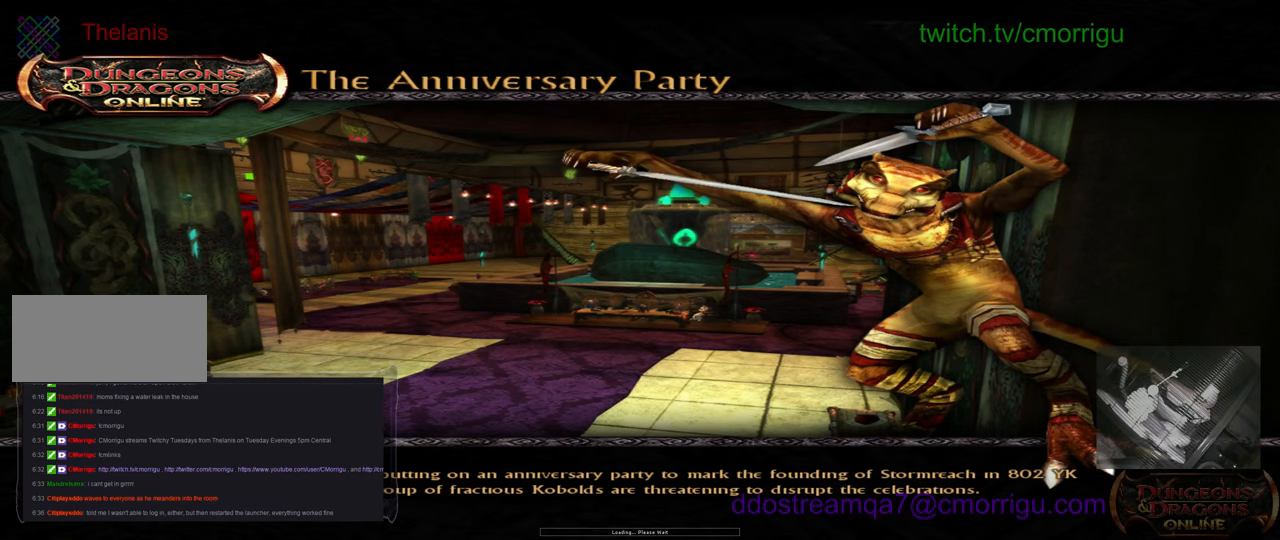
{"keys": [], "events": []}